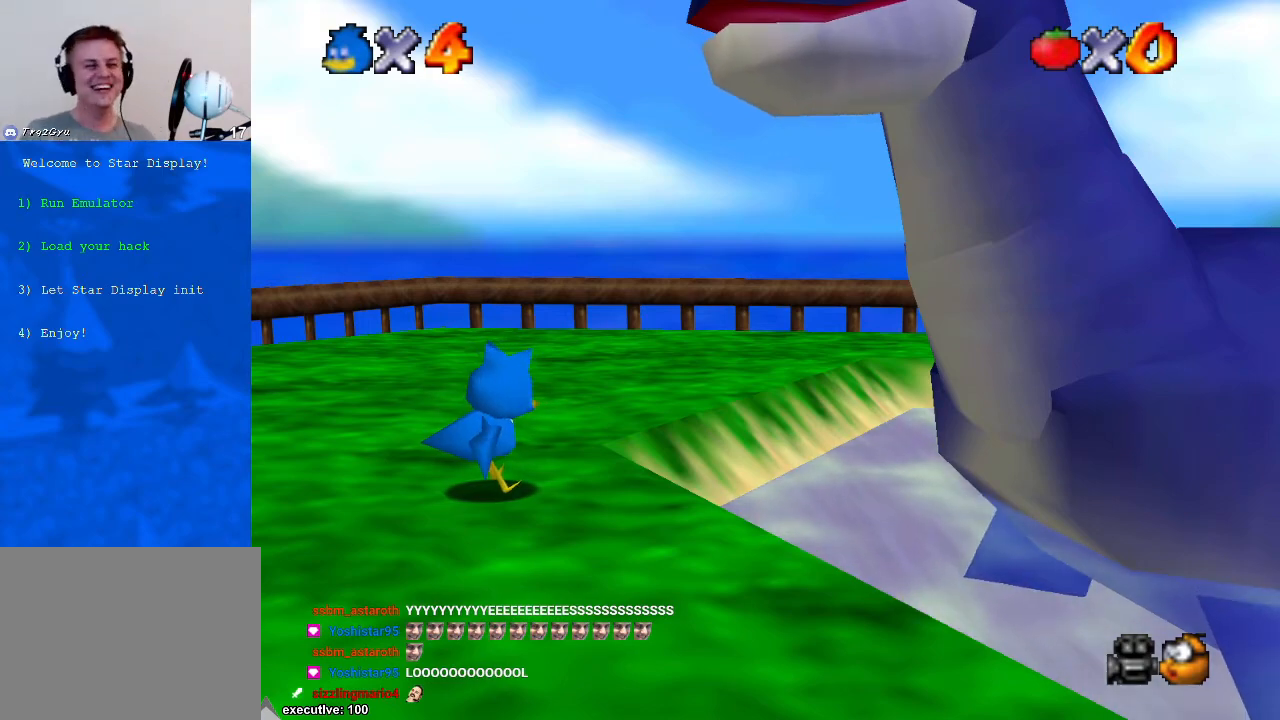
Gameplay with a controller (Xbox layout); each line is a JSON object with the inputs held at the frame after it. "events" lists button and stick changes between this image and that frame as [ms after this image, input, new state], when the widget could be followed in between. Not read: HOME L2 L3 R2 R3.
{"buttons": [], "left_stick": "right", "right_stick": "center", "events": [[333, "left_stick", "right"]]}
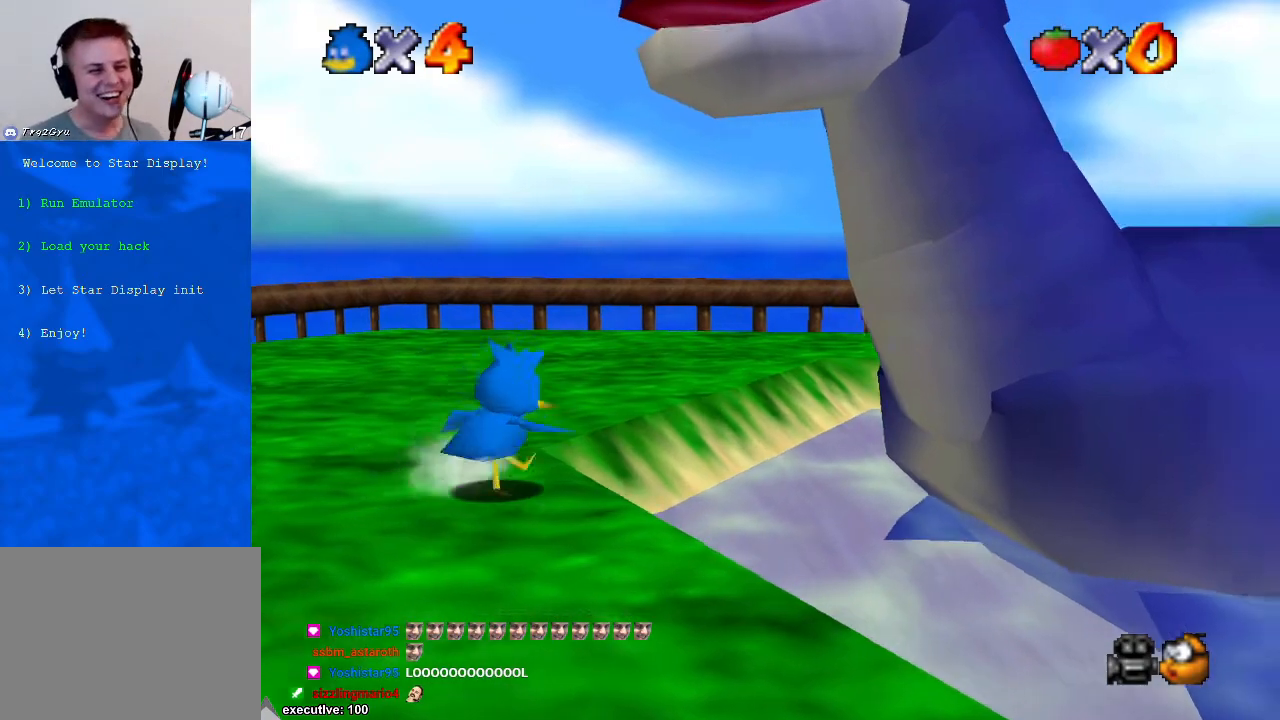
{"buttons": ["A"], "left_stick": "left", "right_stick": "center", "events": [[167, "A", "down"], [167, "left_stick", "left"]]}
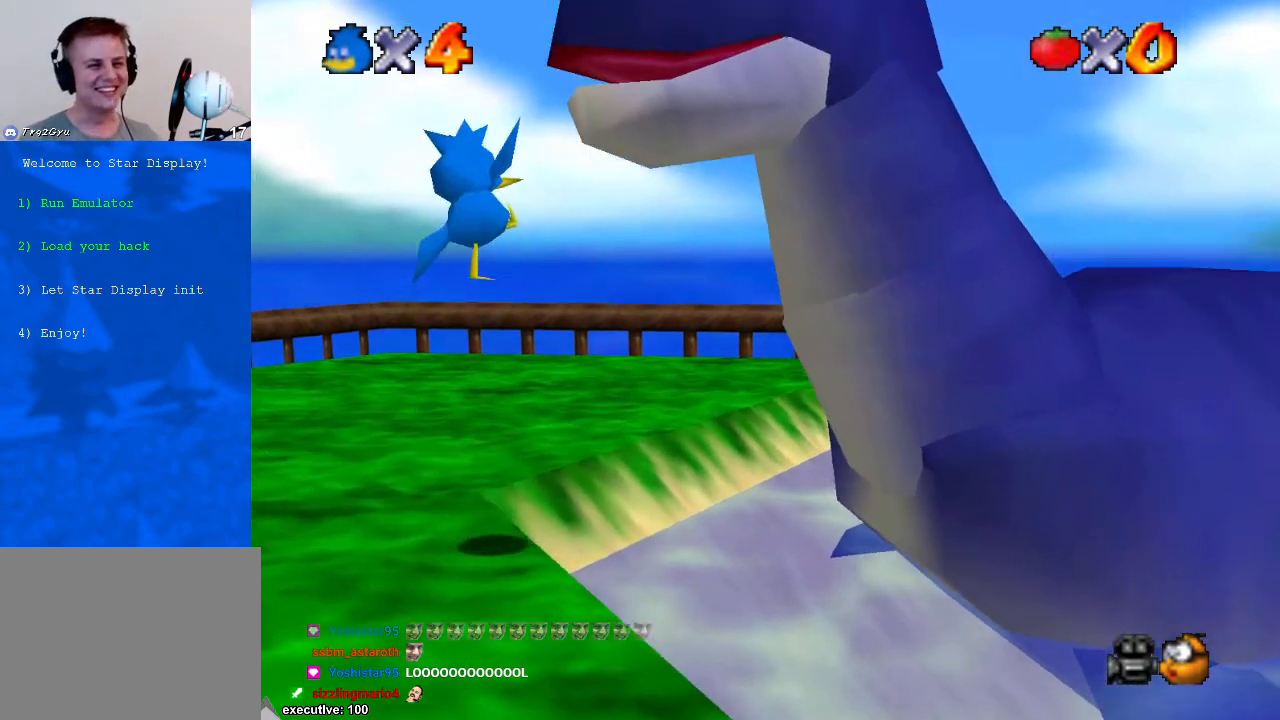
{"buttons": [], "left_stick": "down-left", "right_stick": "down-left", "events": [[200, "X", "down"], [300, "A", "up"], [300, "X", "up"], [367, "right_stick", "down-left"], [400, "left_stick", "down-left"]]}
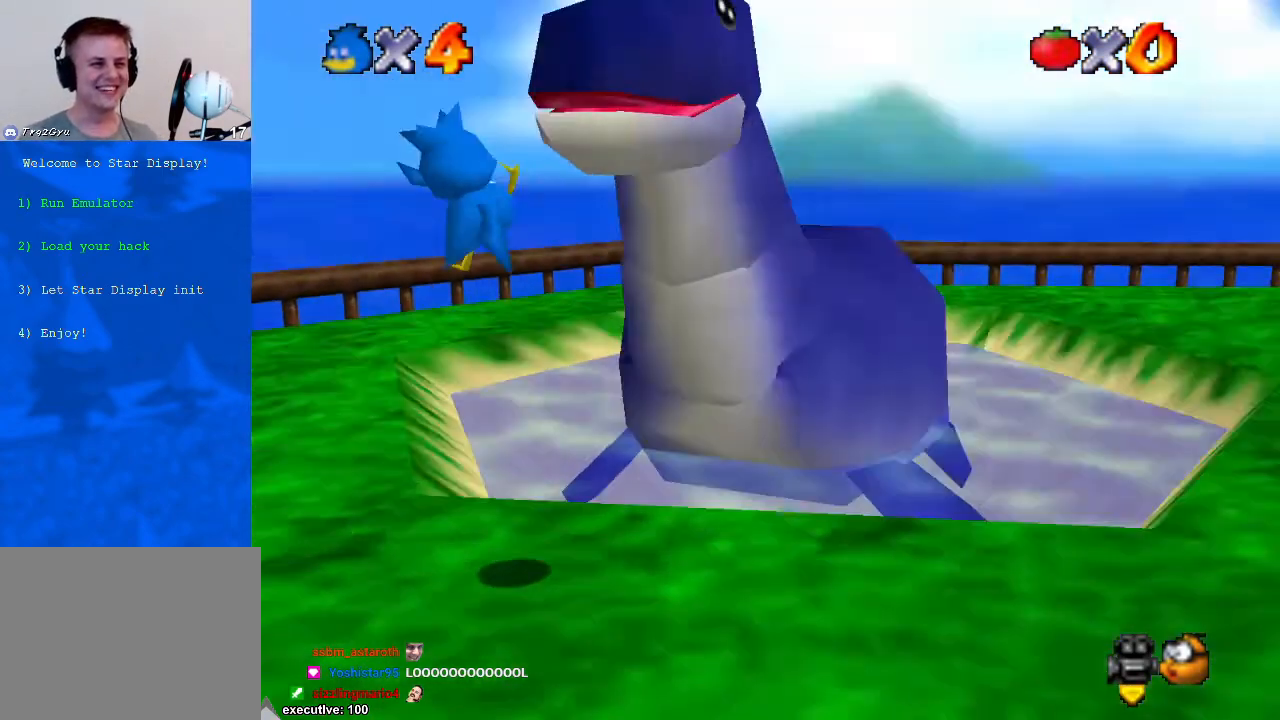
{"buttons": ["A", "X"], "left_stick": "down-right", "right_stick": "center", "events": [[200, "left_stick", "down"], [333, "right_stick", "center"], [400, "X", "down"], [433, "A", "down"], [467, "left_stick", "down-right"]]}
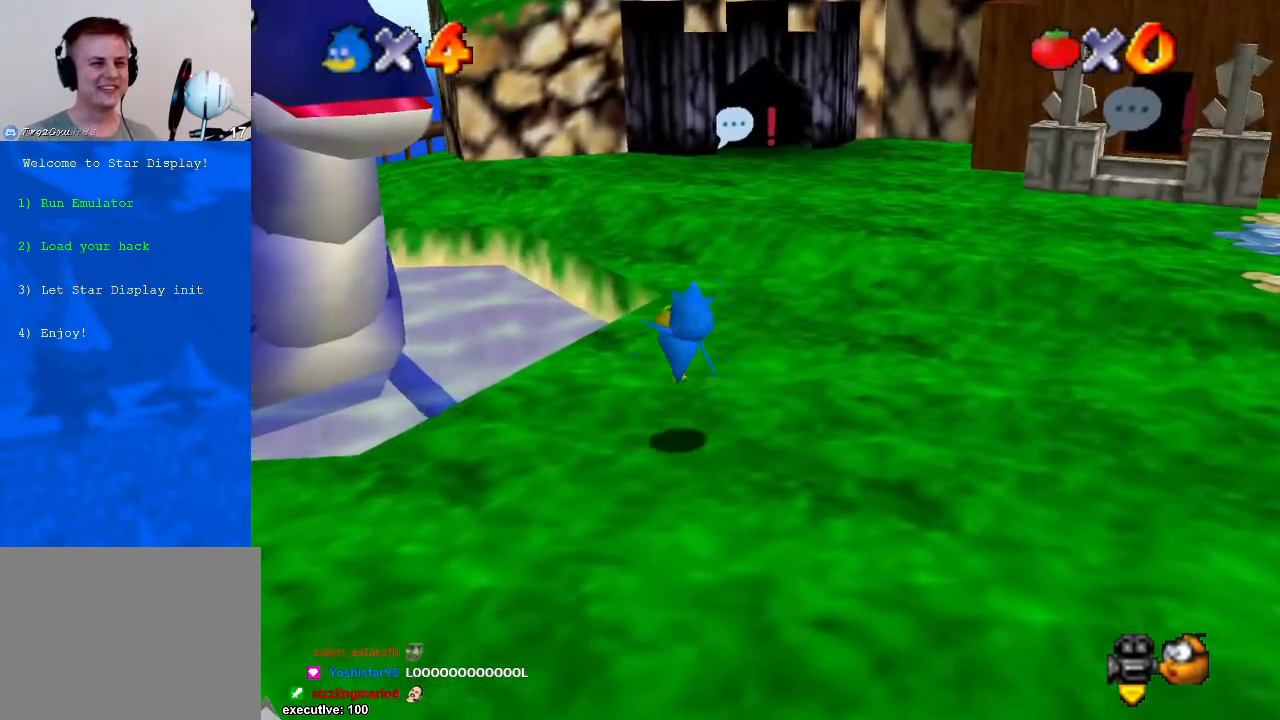
{"buttons": [], "left_stick": "up-left", "right_stick": "center", "events": [[33, "A", "up"], [33, "X", "up"], [100, "left_stick", "right"], [367, "left_stick", "center"], [500, "left_stick", "up-left"]]}
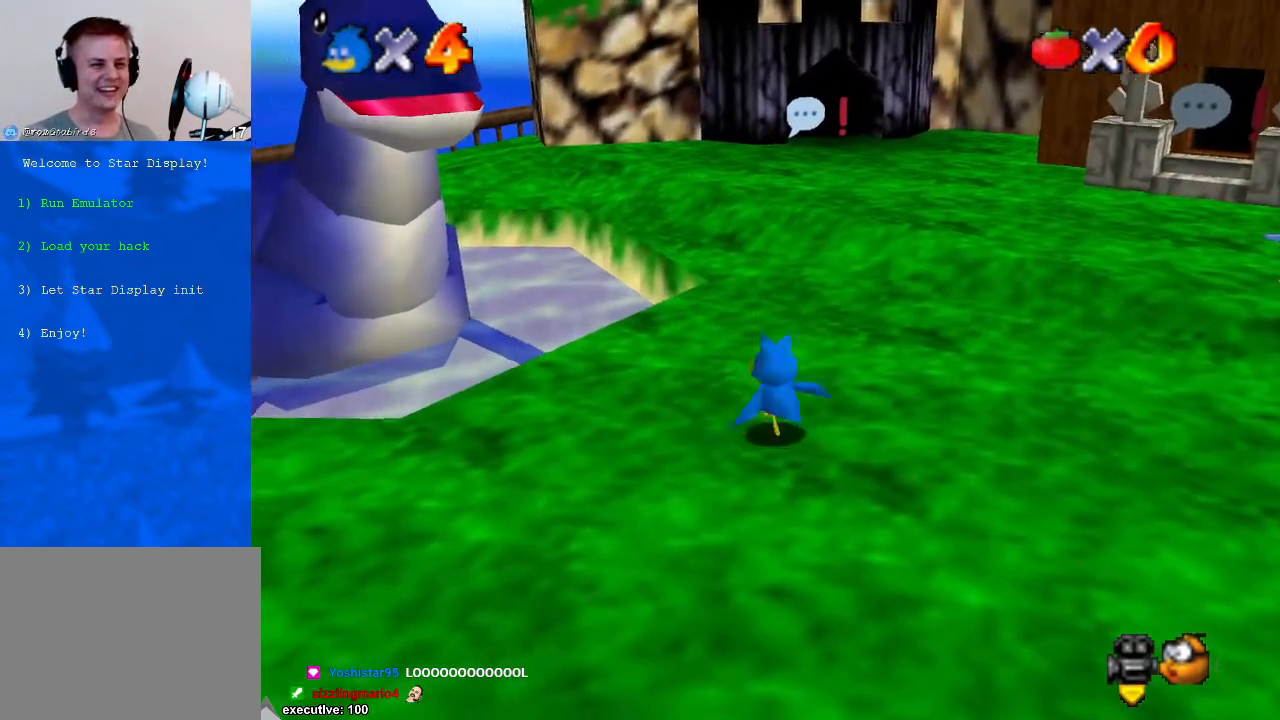
{"buttons": [], "left_stick": "up-left", "right_stick": "right", "events": [[167, "left_stick", "left"], [467, "left_stick", "up-left"], [467, "right_stick", "right"]]}
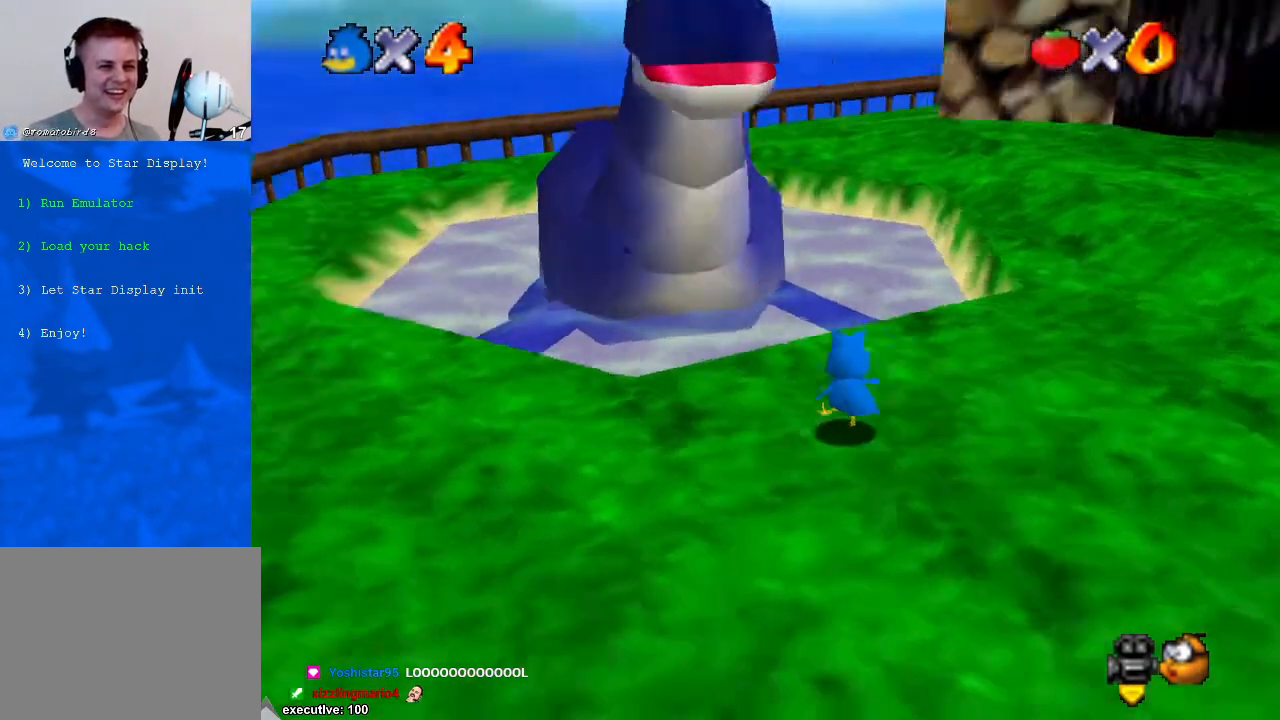
{"buttons": [], "left_stick": "center", "right_stick": "center", "events": [[100, "right_stick", "center"], [400, "left_stick", "center"]]}
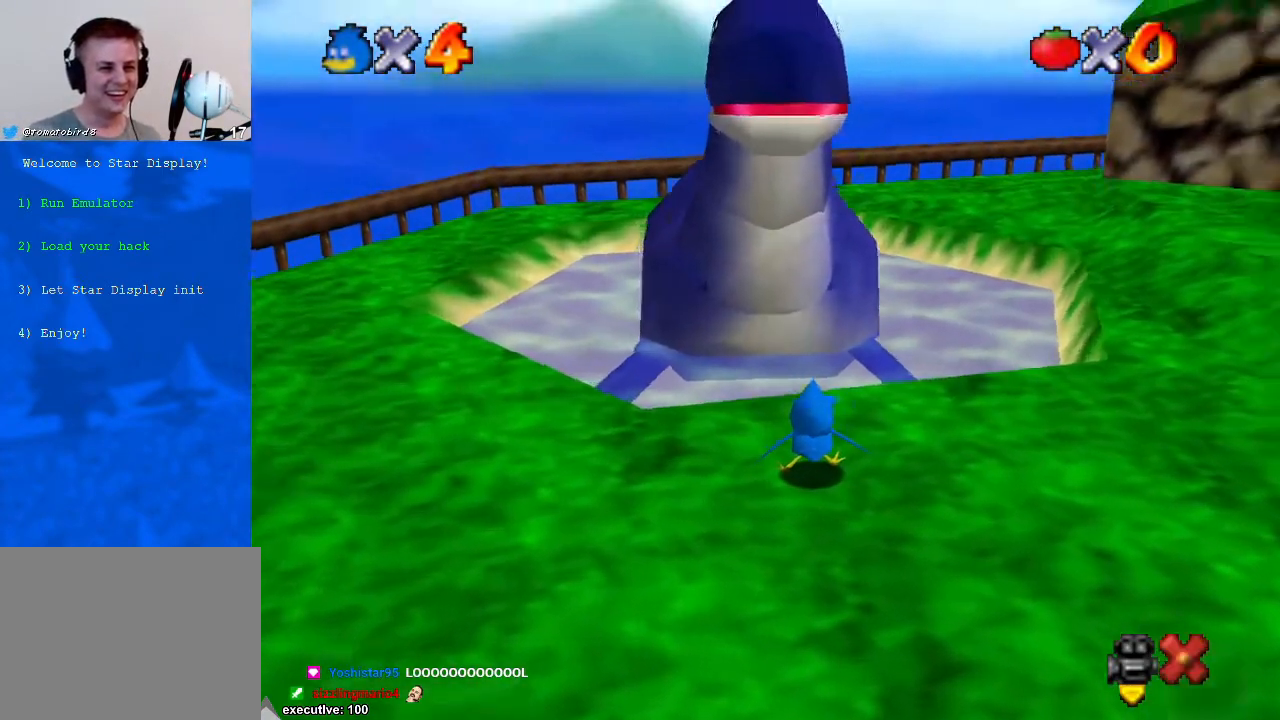
{"buttons": [], "left_stick": "center", "right_stick": "center", "events": []}
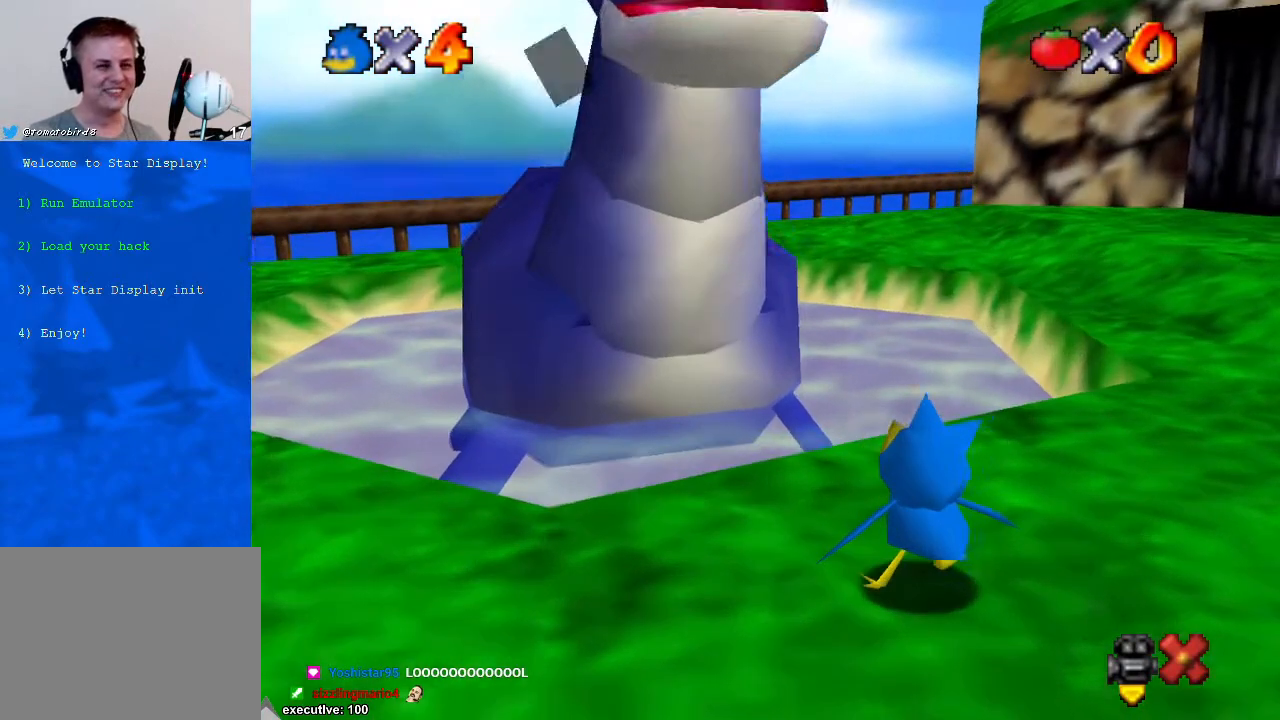
{"buttons": ["A"], "left_stick": "center", "right_stick": "center", "events": [[167, "A", "down"], [333, "A", "up"], [500, "A", "down"]]}
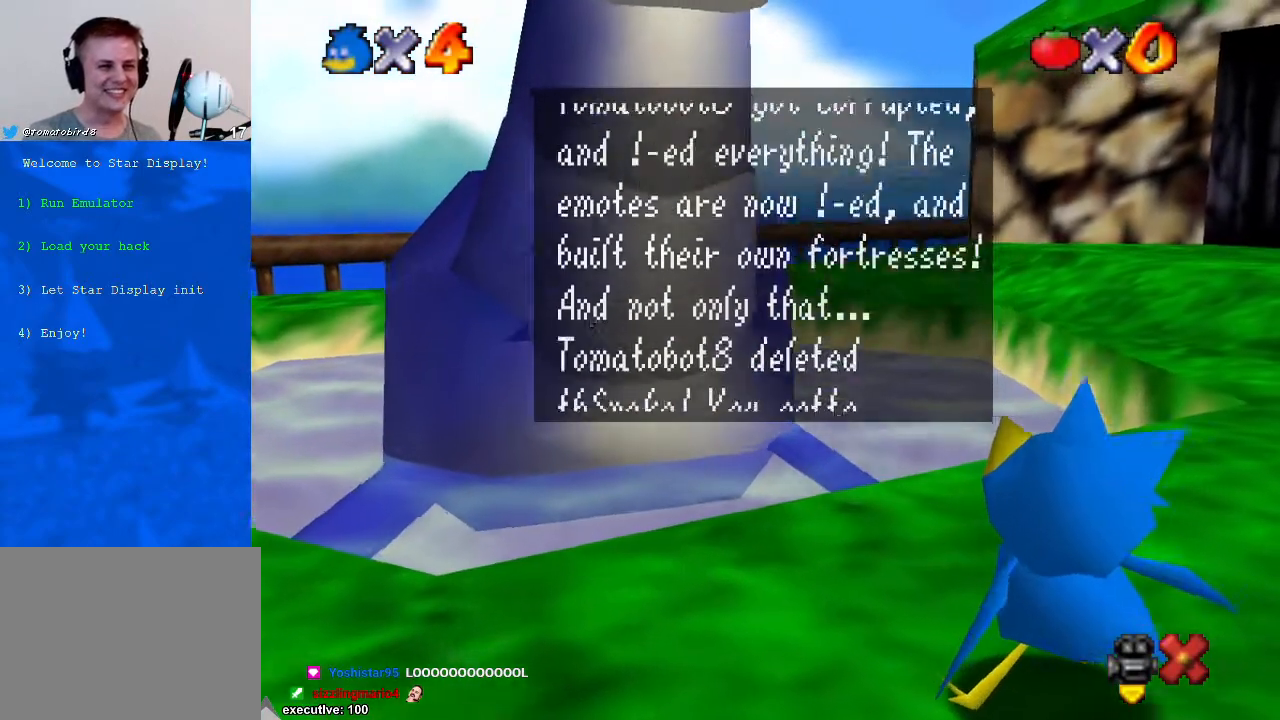
{"buttons": [], "left_stick": "center", "right_stick": "center", "events": [[100, "A", "up"], [333, "A", "down"], [500, "A", "up"]]}
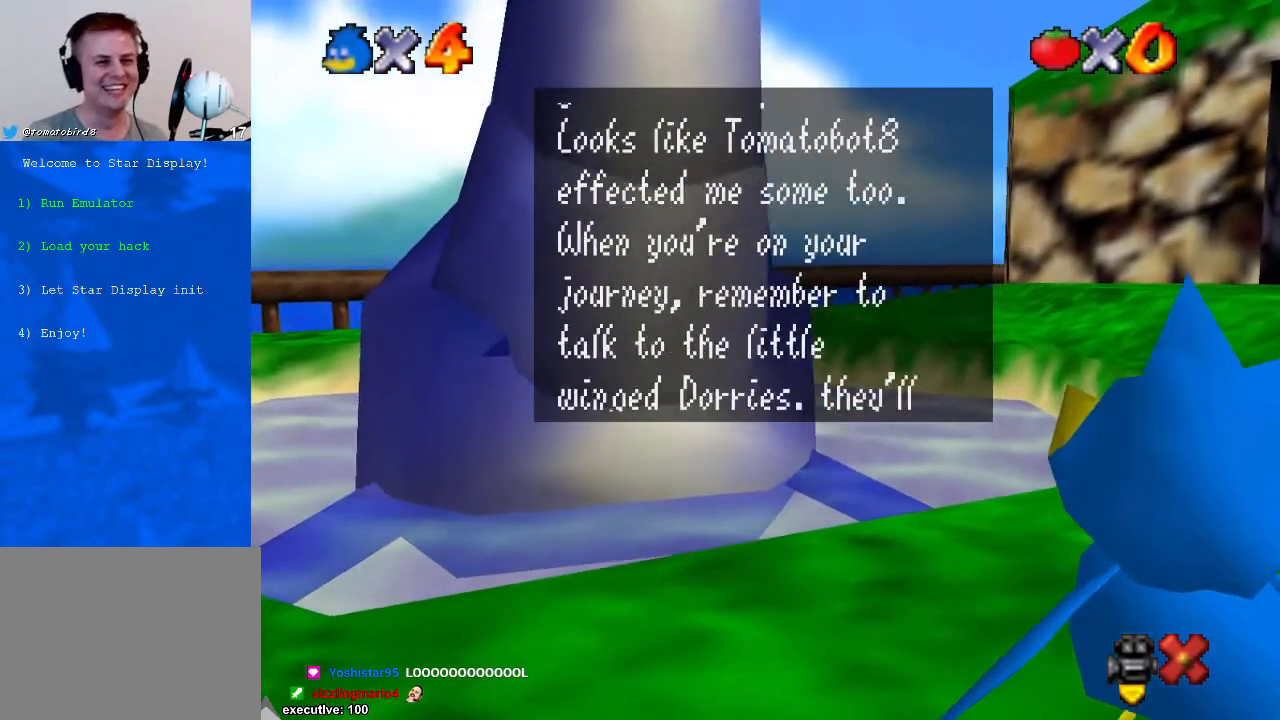
{"buttons": [], "left_stick": "center", "right_stick": "center", "events": [[233, "A", "down"], [367, "A", "up"]]}
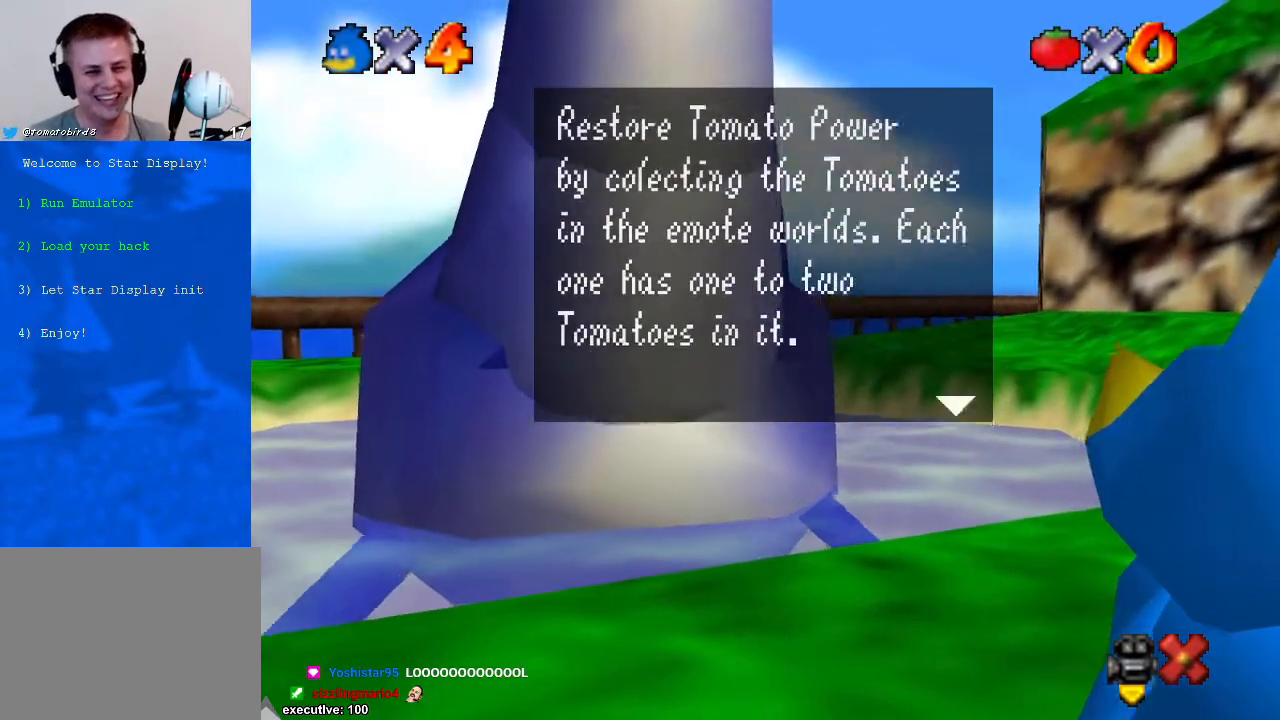
{"buttons": ["A"], "left_stick": "center", "right_stick": "center", "events": [[100, "A", "down"], [300, "A", "up"], [467, "A", "down"]]}
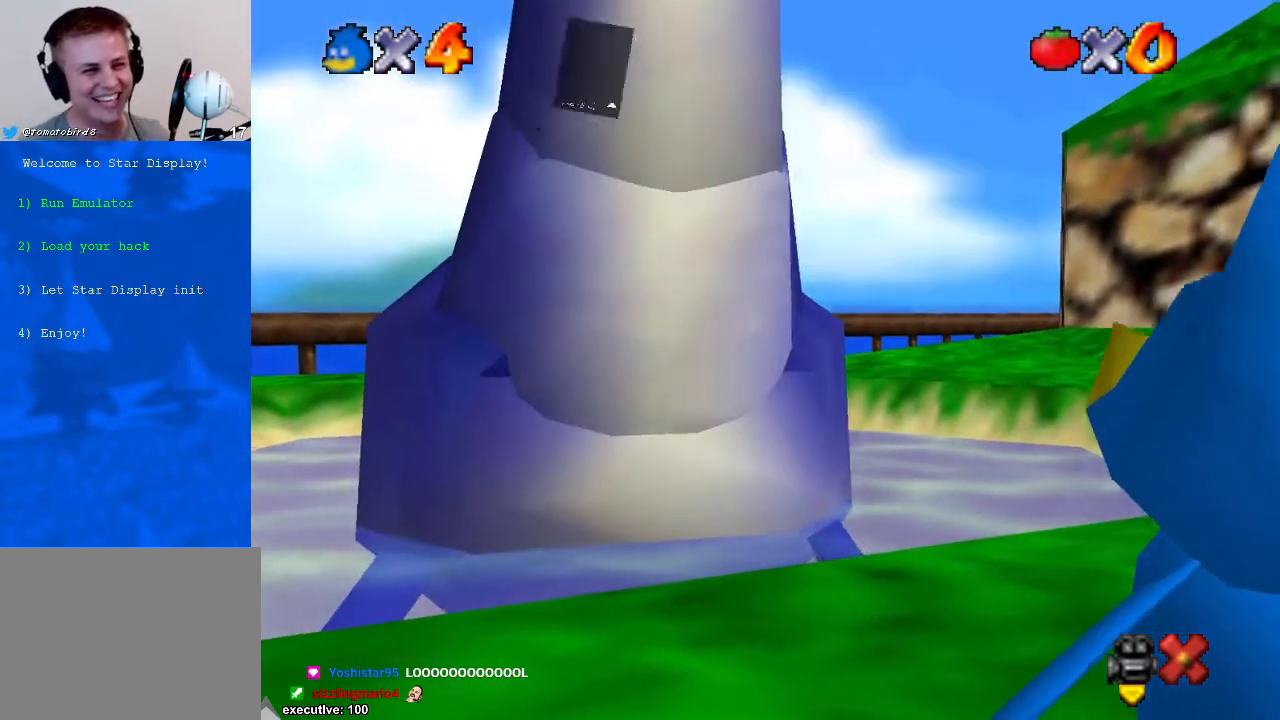
{"buttons": [], "left_stick": "center", "right_stick": "center", "events": [[167, "A", "up"]]}
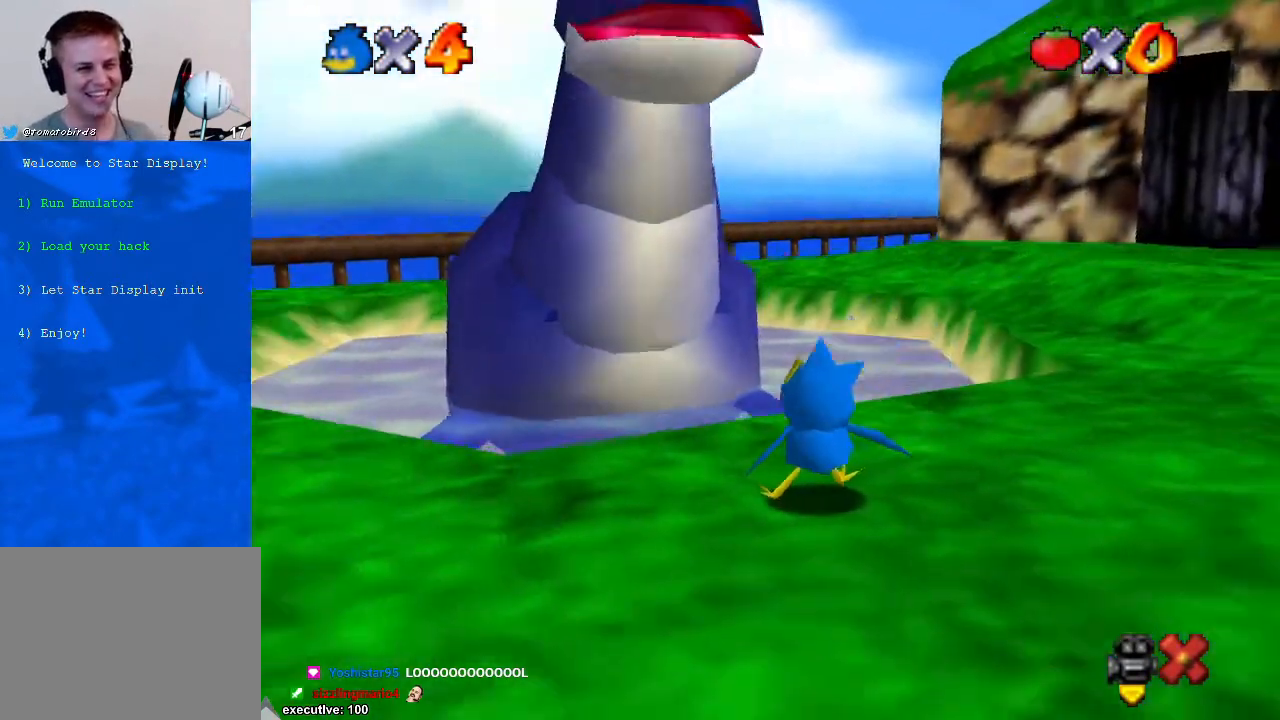
{"buttons": [], "left_stick": "center", "right_stick": "center", "events": []}
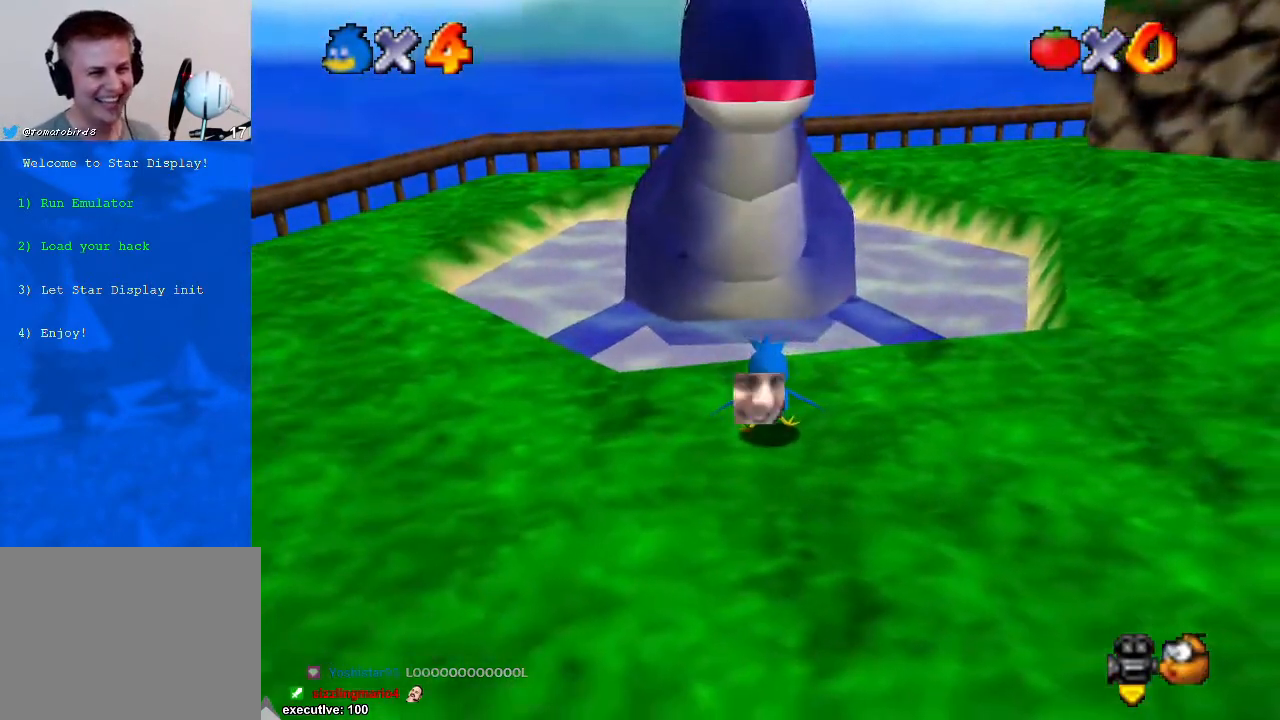
{"buttons": [], "left_stick": "center", "right_stick": "right", "events": [[100, "right_stick", "right"], [200, "right_stick", "center"], [467, "right_stick", "right"]]}
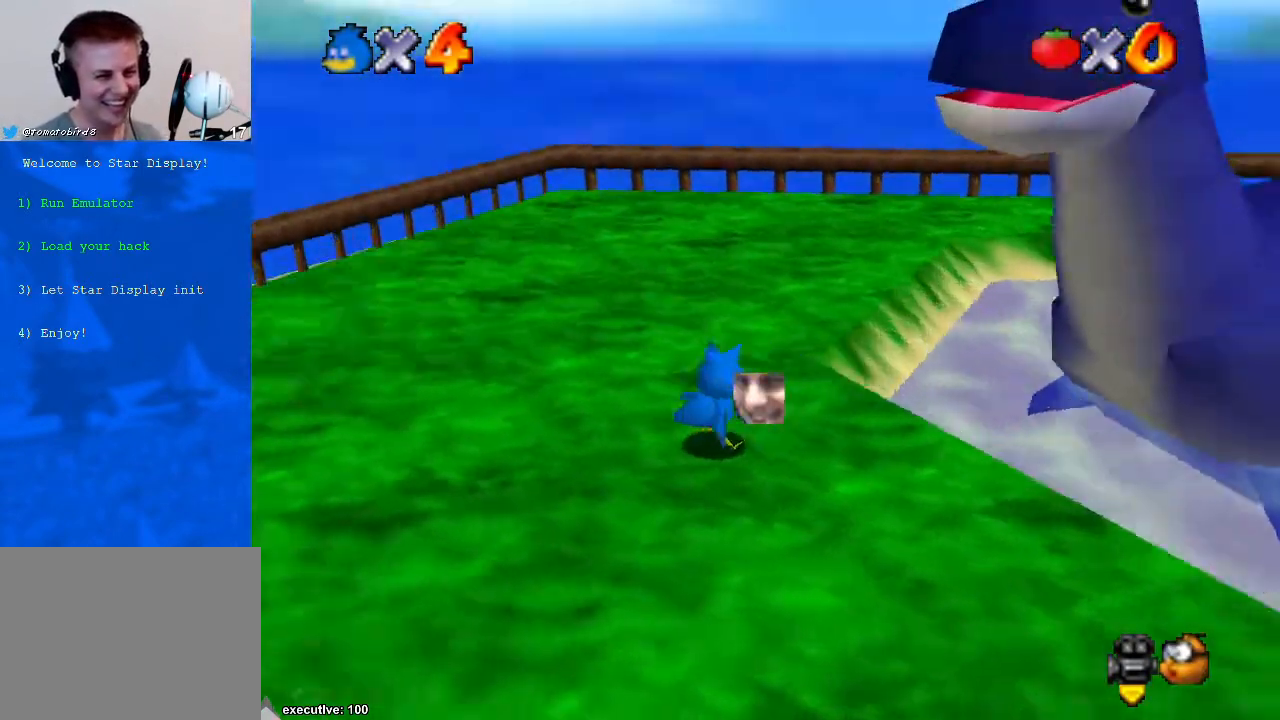
{"buttons": [], "left_stick": "center", "right_stick": "center", "events": [[33, "right_stick", "center"]]}